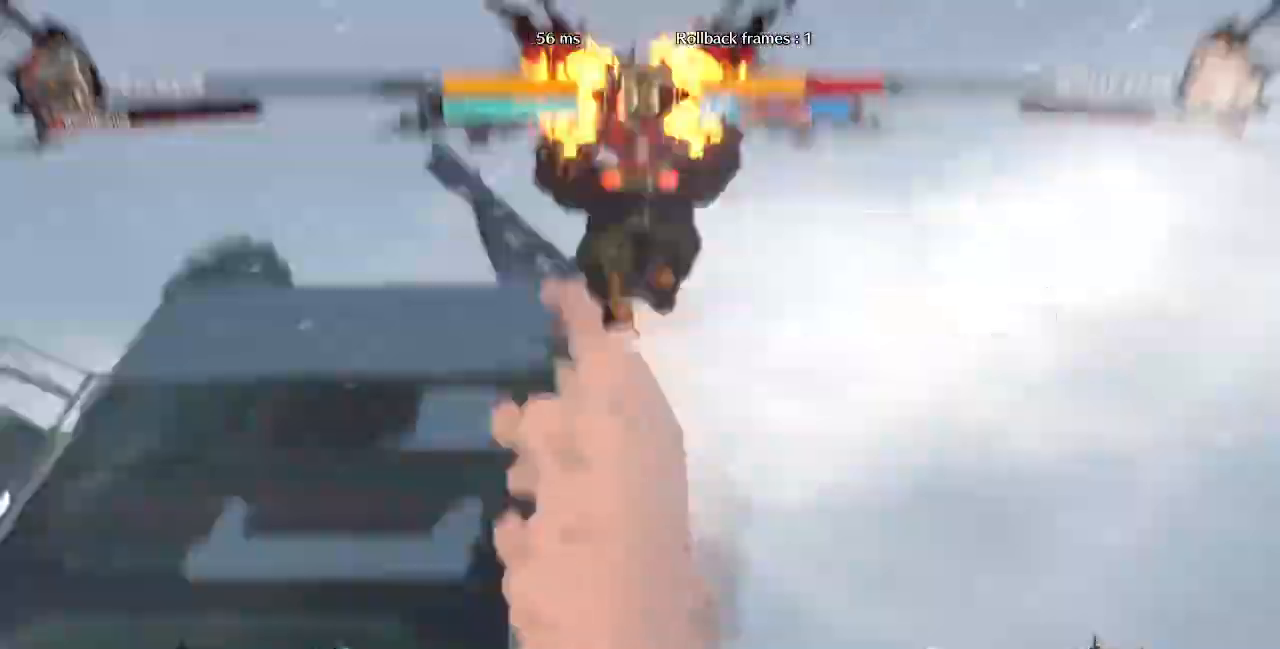
Gameplay with a controller (arcade stick); each line is a JSON object with the inputs held at the frame after it (dt_ms = milliseconds from this image to that frame). "events" lists button and stick changes between this image and that frame as [ms after this image, input, new state], when the widget could be followed in between. Not read: L3 R3 other_buttons.
{"dt_ms": 1000, "buttons": []}
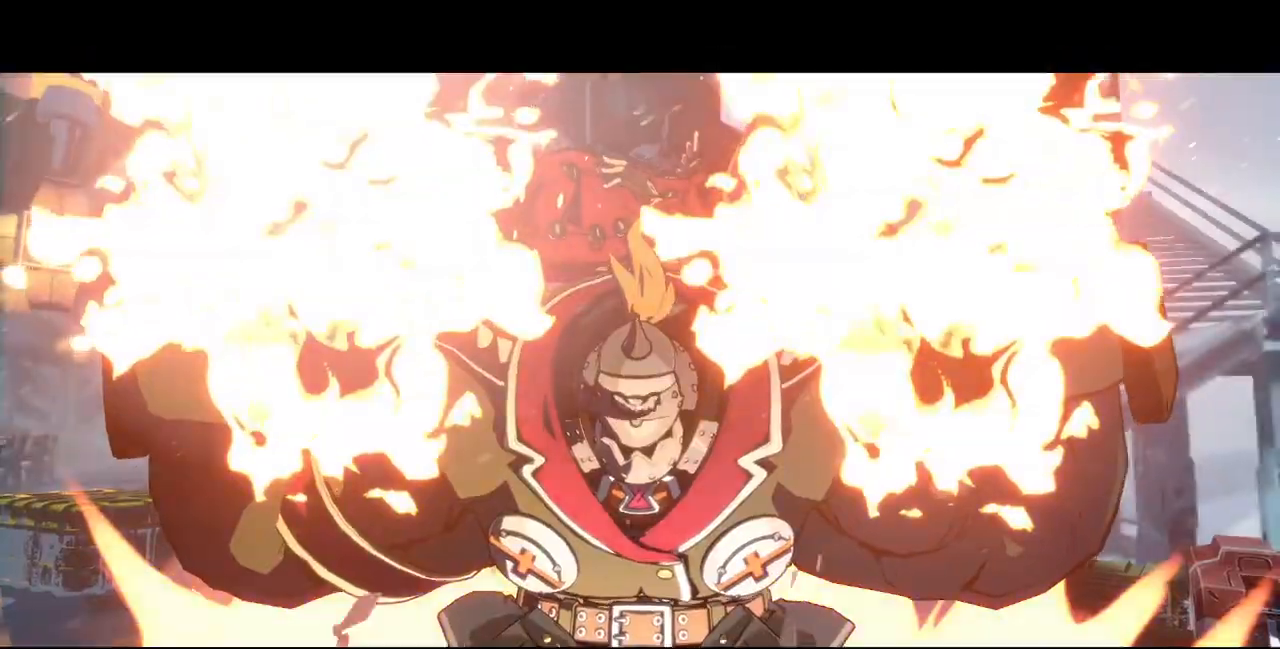
{"dt_ms": 520, "buttons": [], "events": []}
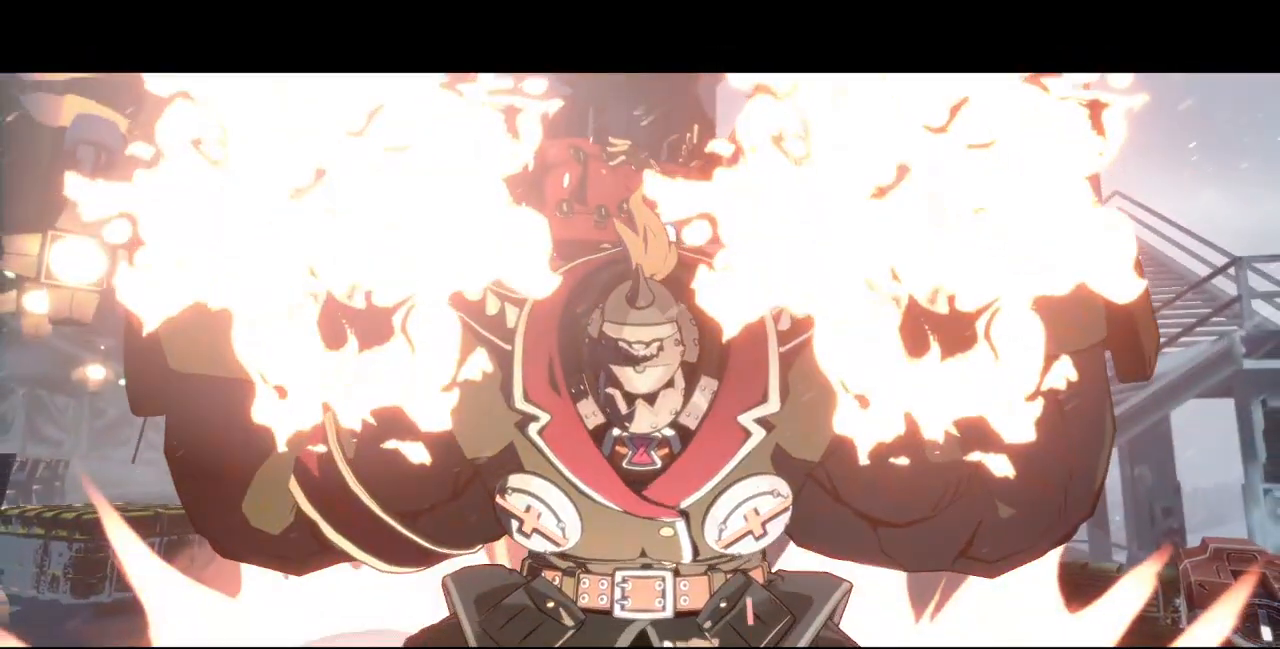
{"dt_ms": 480, "buttons": [], "events": []}
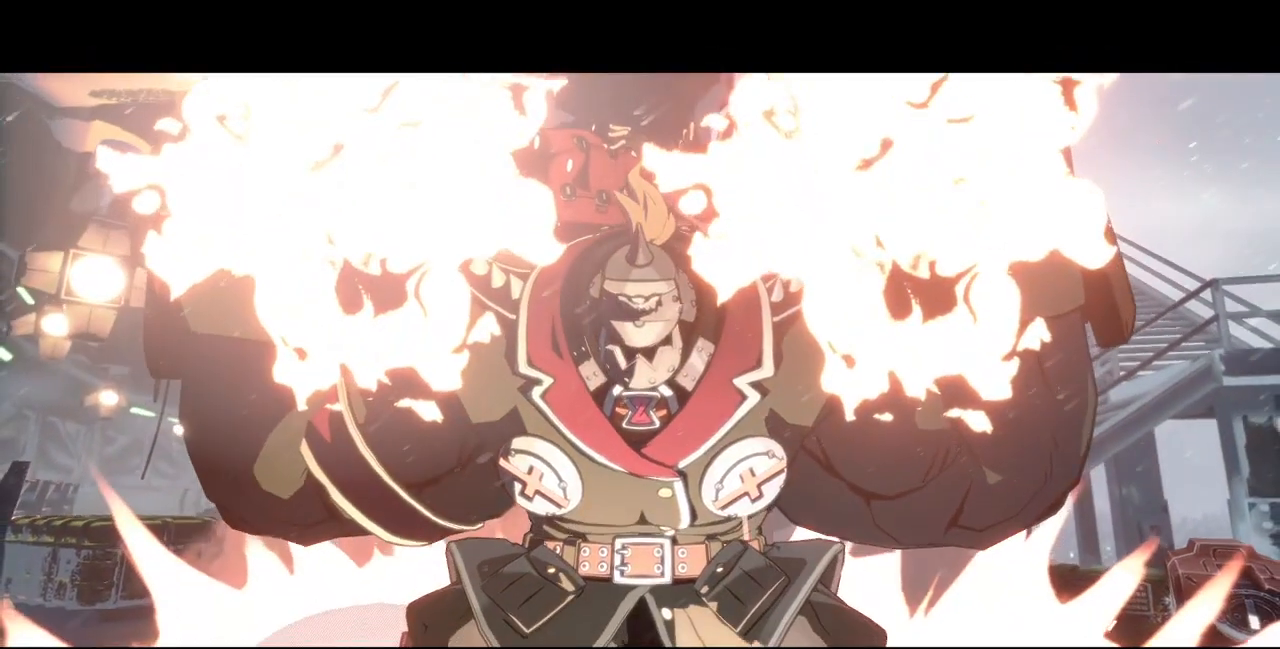
{"dt_ms": 520, "buttons": [], "events": []}
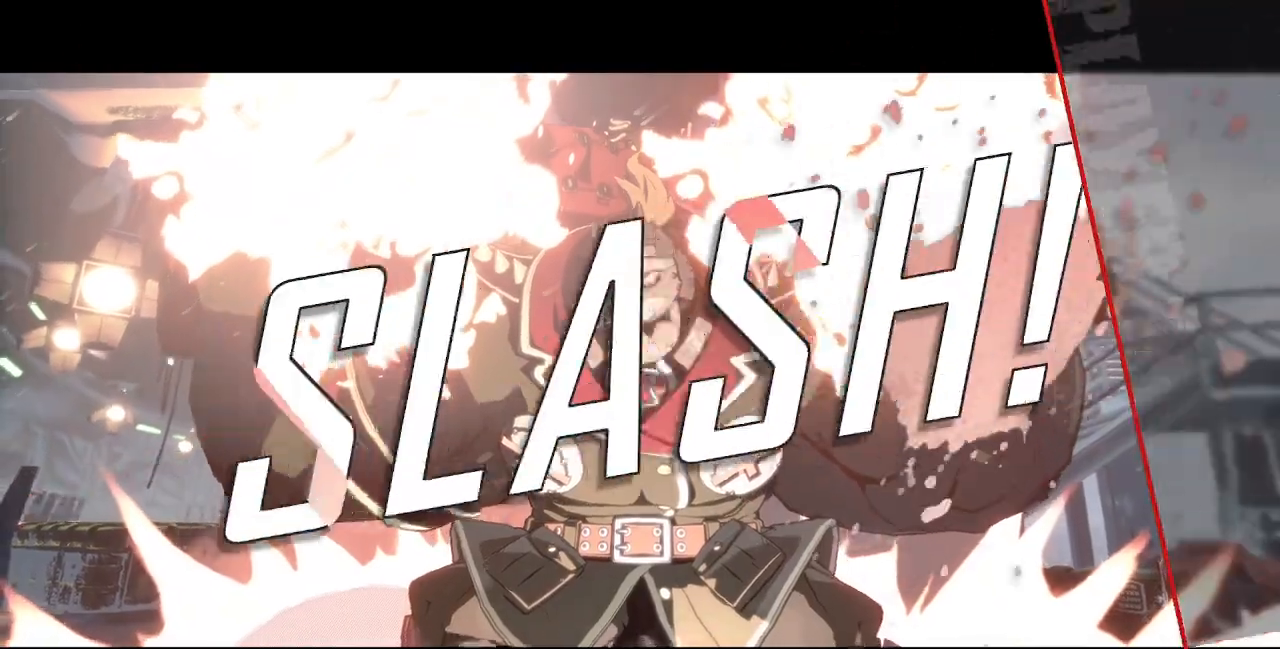
{"dt_ms": 480, "buttons": [], "events": []}
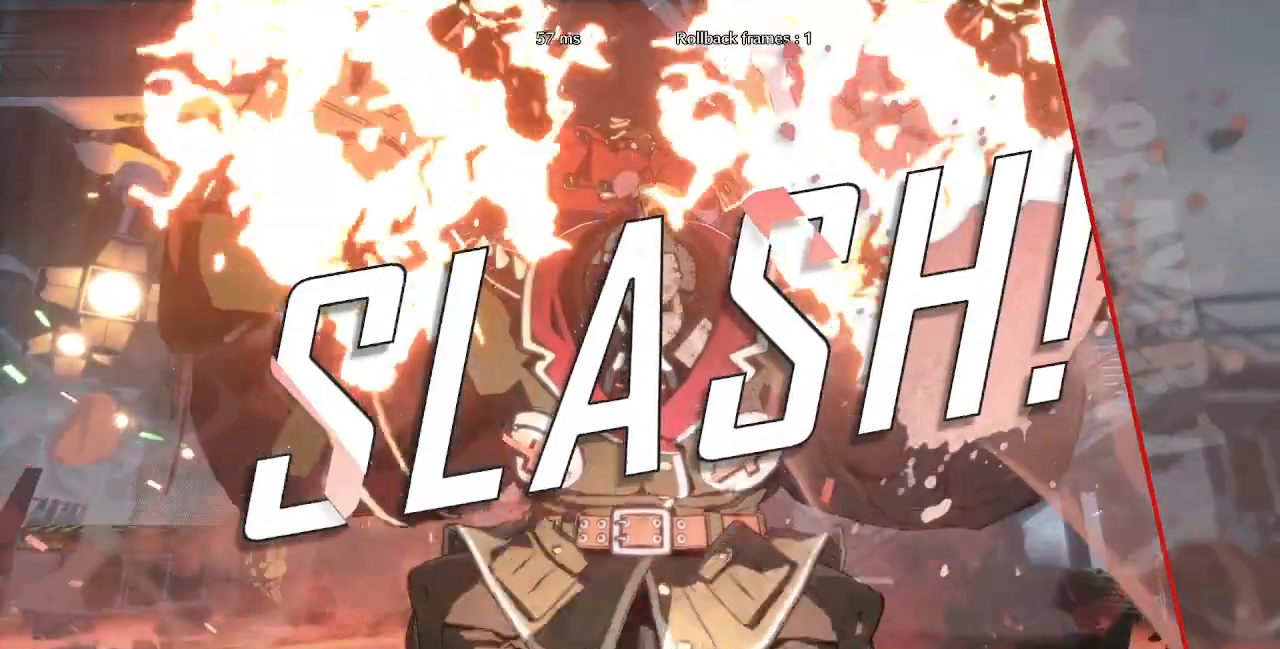
{"dt_ms": 520, "buttons": []}
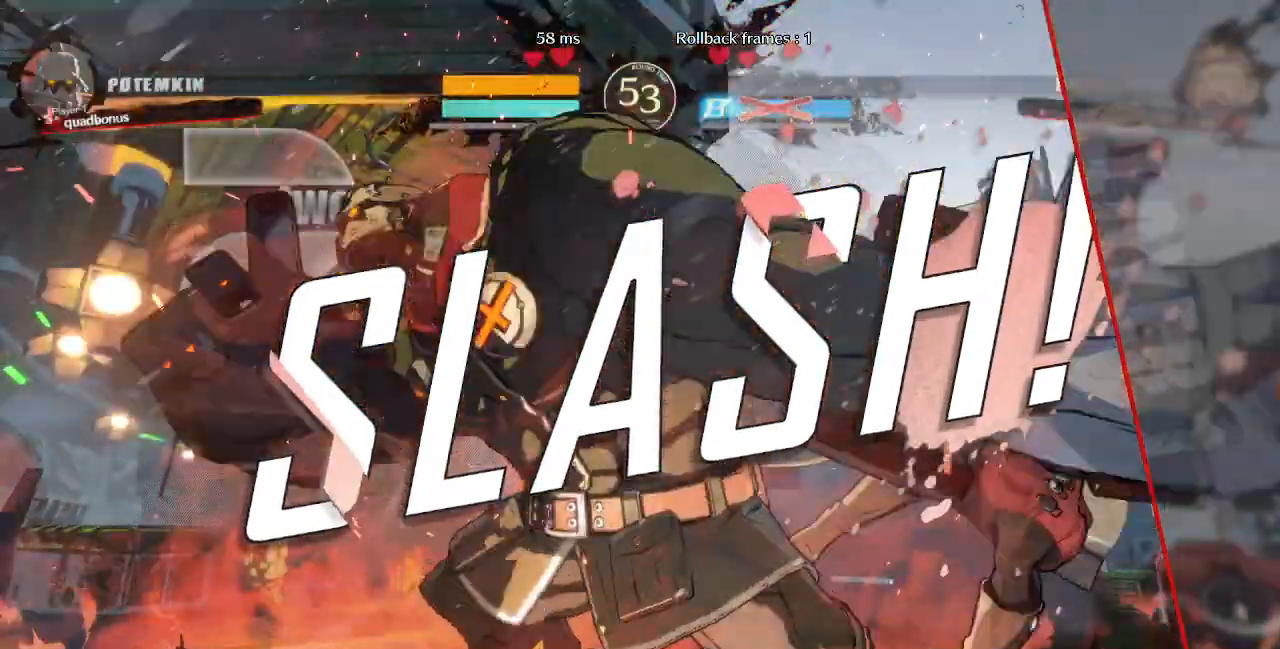
{"dt_ms": 1000, "buttons": ["CROSS", "SQUARE", "TRIANGLE", "R1"]}
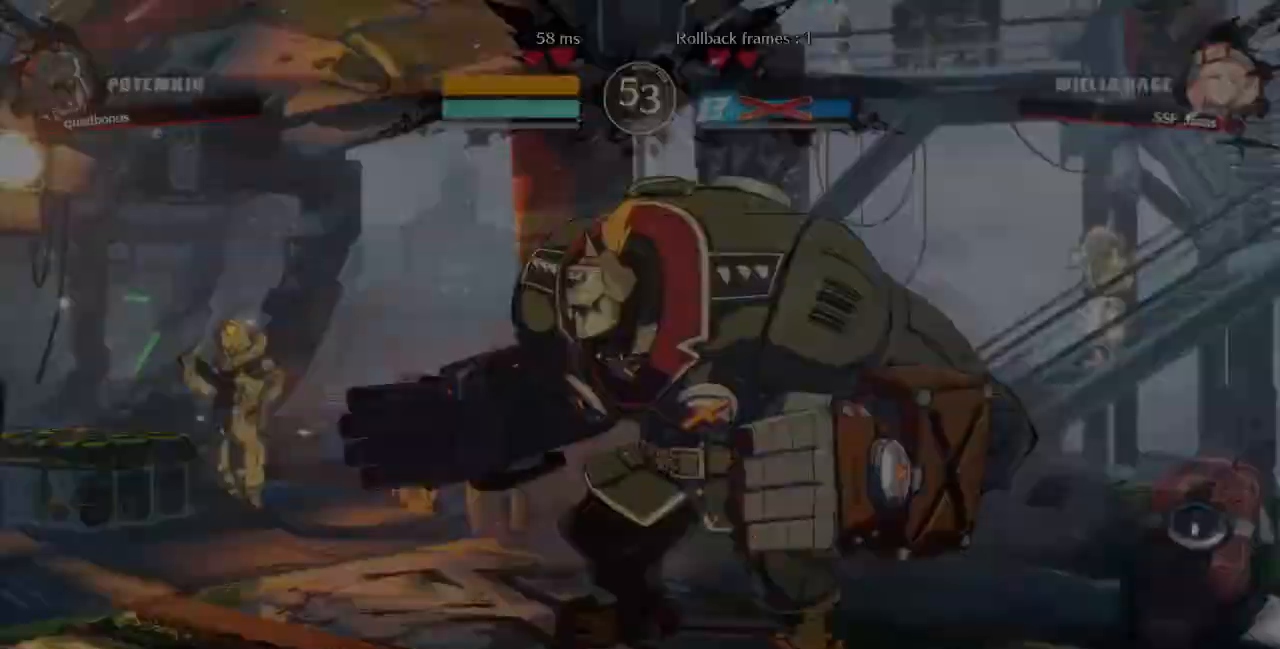
{"dt_ms": 480, "buttons": ["SQUARE", "TRIANGLE", "R1", "DPAD_DOWN", "DPAD_LEFT"]}
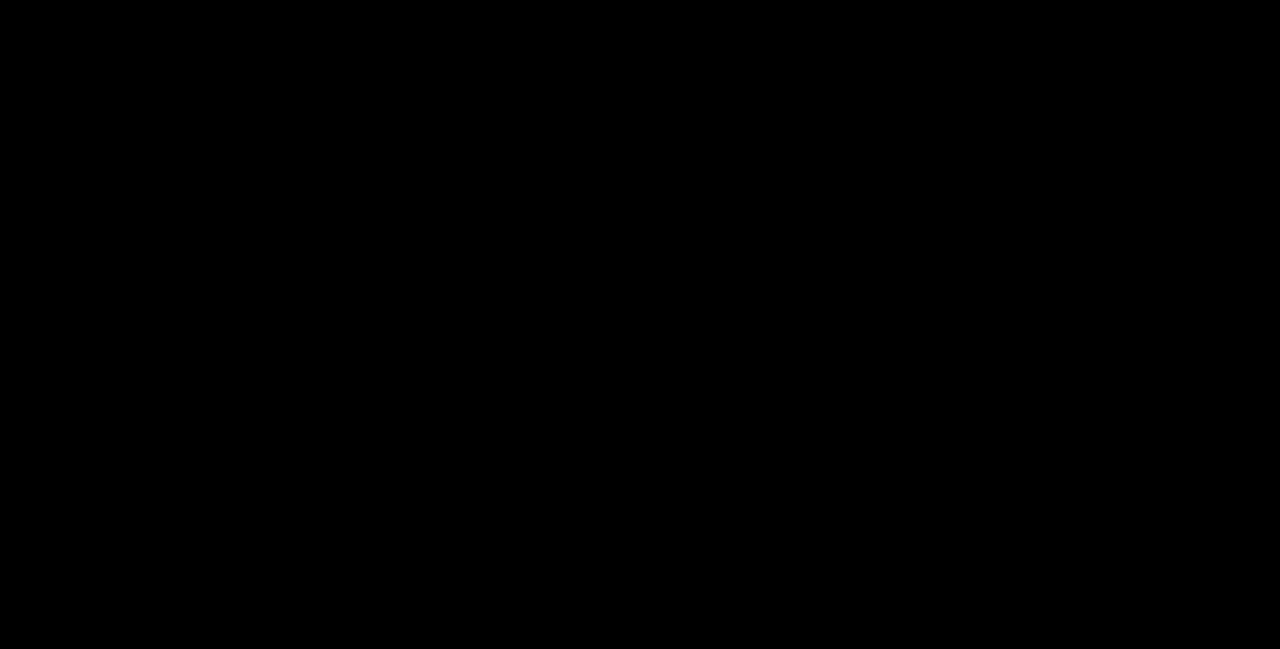
{"dt_ms": 520, "buttons": ["L1", "R1", "DPAD_UP", "DPAD_RIGHT"]}
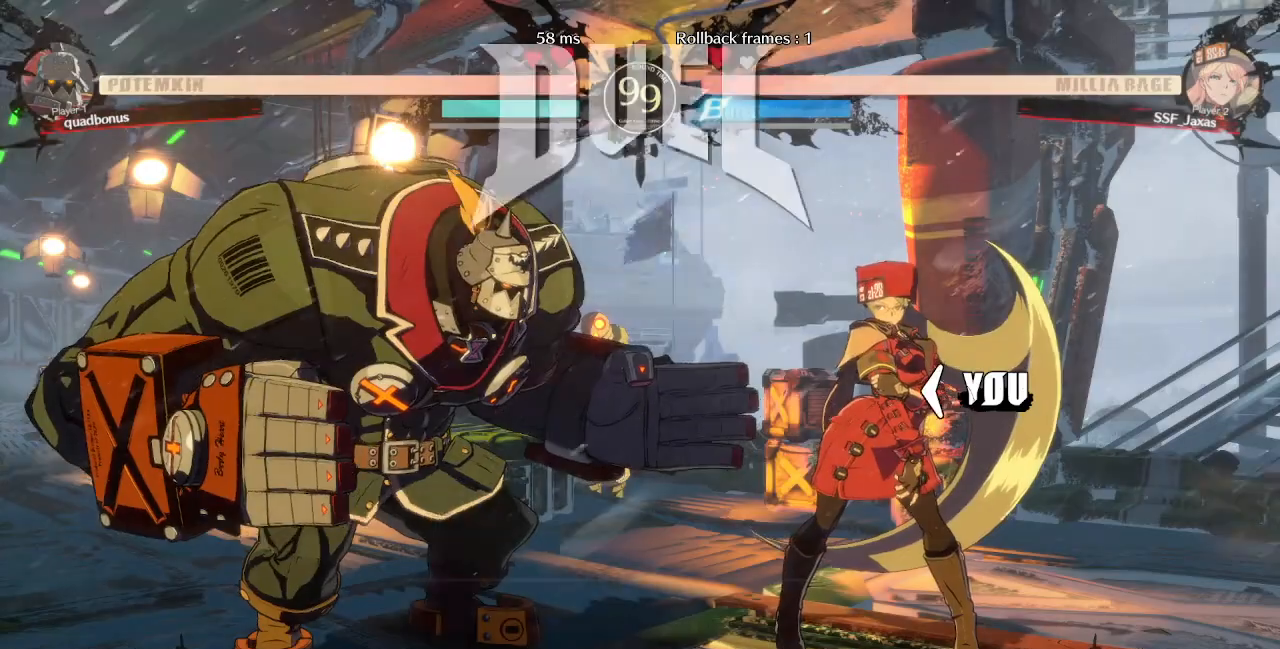
{"dt_ms": 480, "buttons": ["DPAD_RIGHT"]}
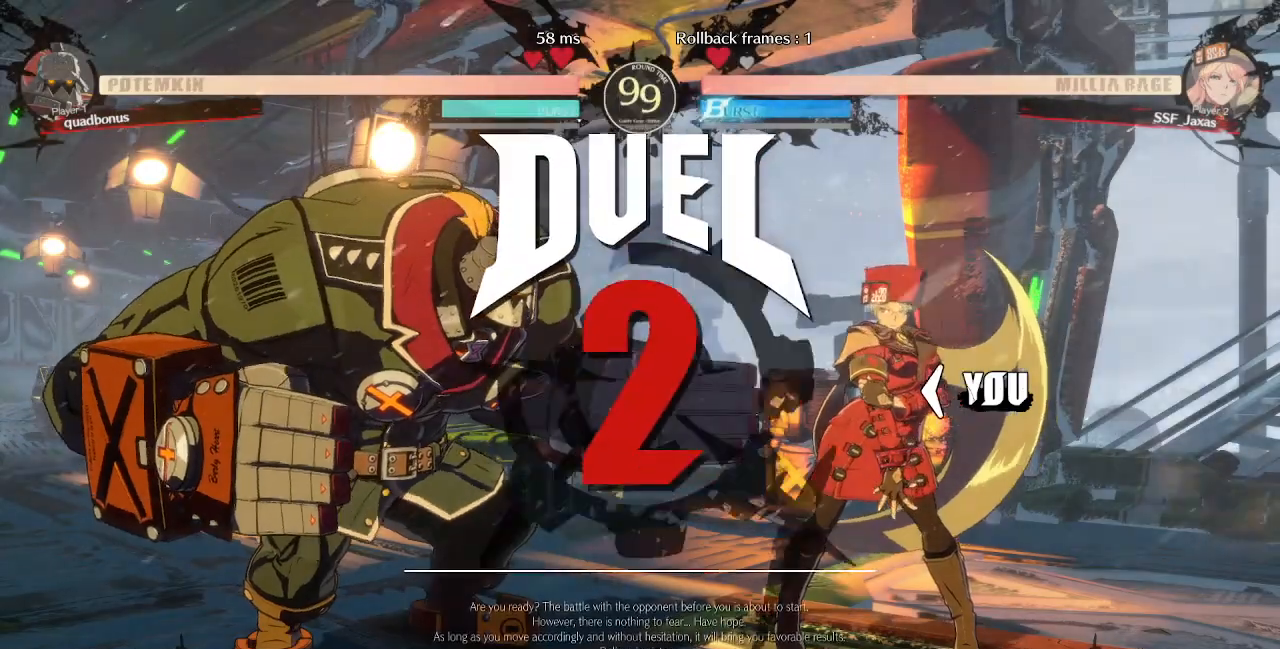
{"dt_ms": 520, "buttons": [], "events": [[160, "DPAD_RIGHT", "up"]]}
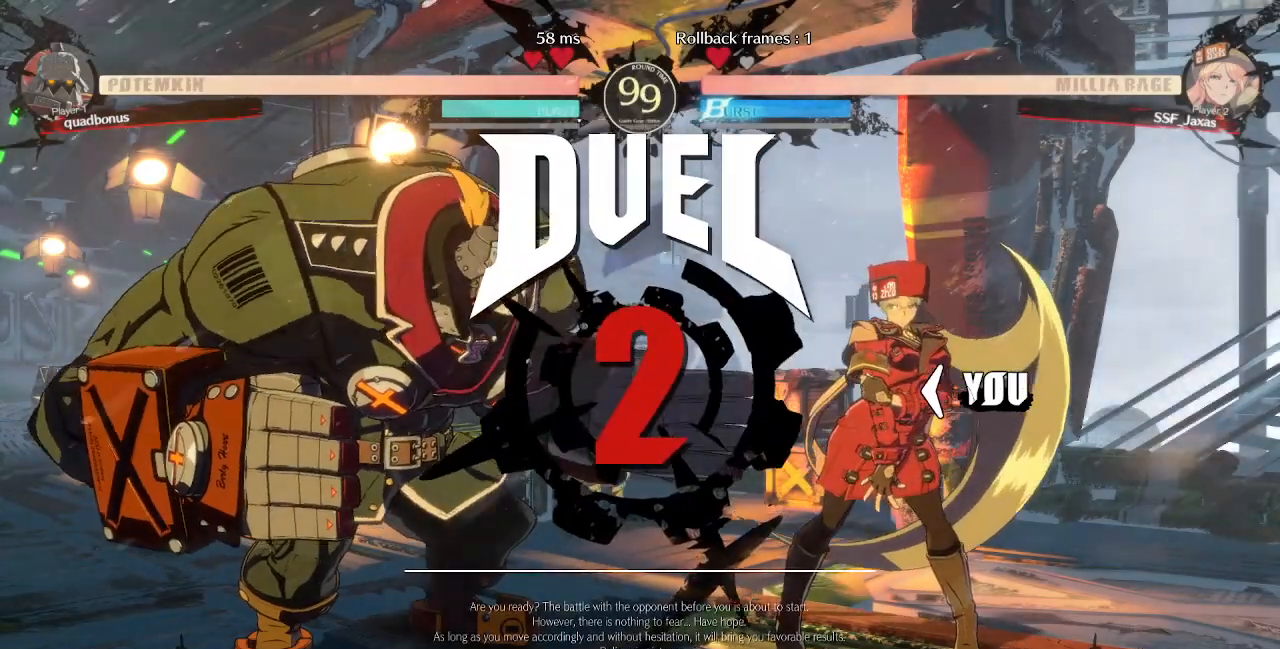
{"dt_ms": 480, "buttons": [], "events": []}
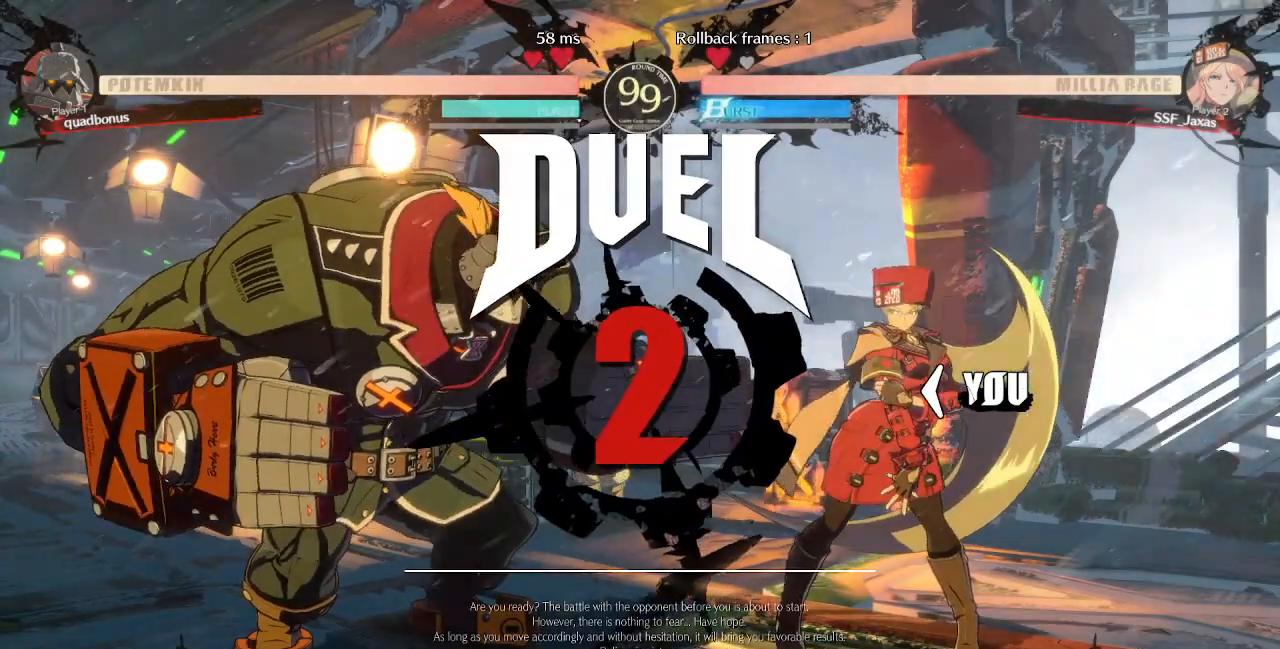
{"dt_ms": 520, "buttons": [], "events": []}
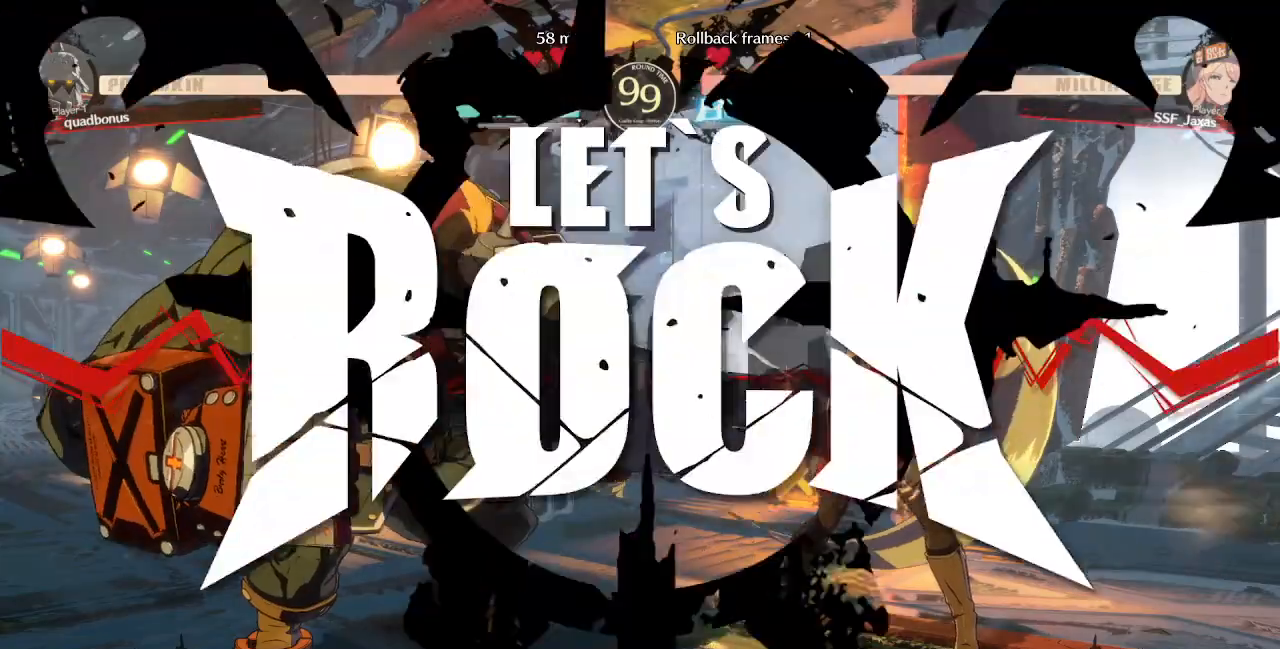
{"dt_ms": 480, "buttons": [], "events": []}
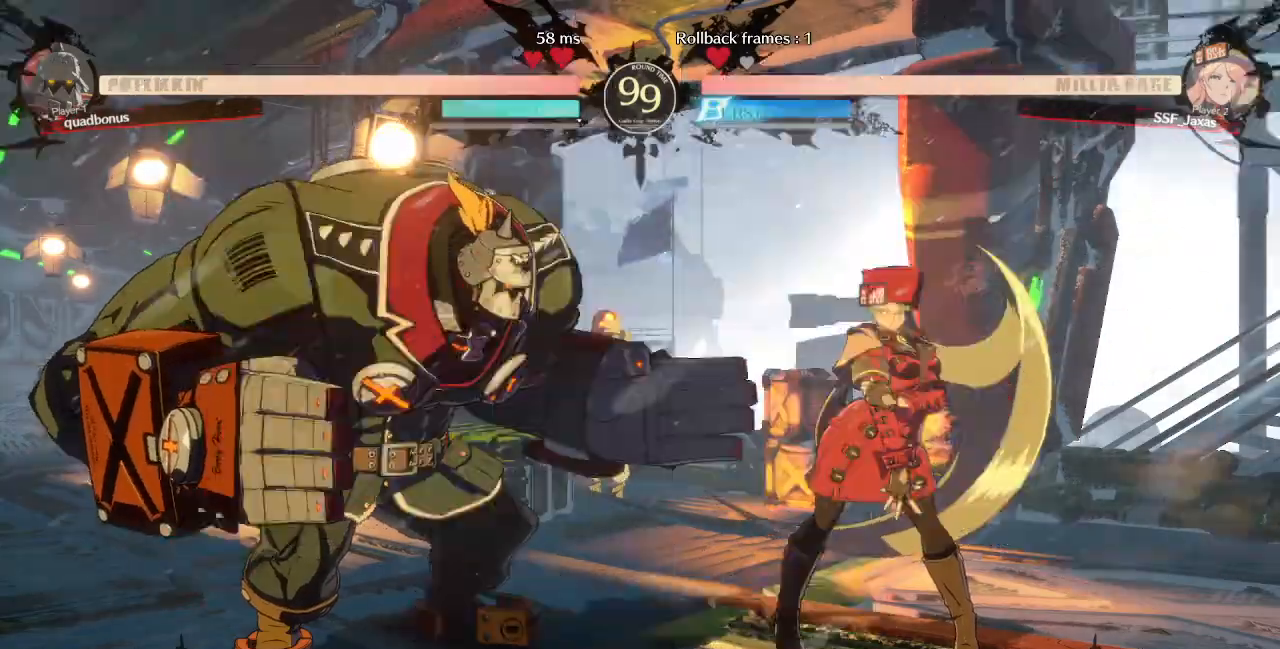
{"dt_ms": 520, "buttons": ["R2", "DPAD_DOWN", "DPAD_RIGHT"]}
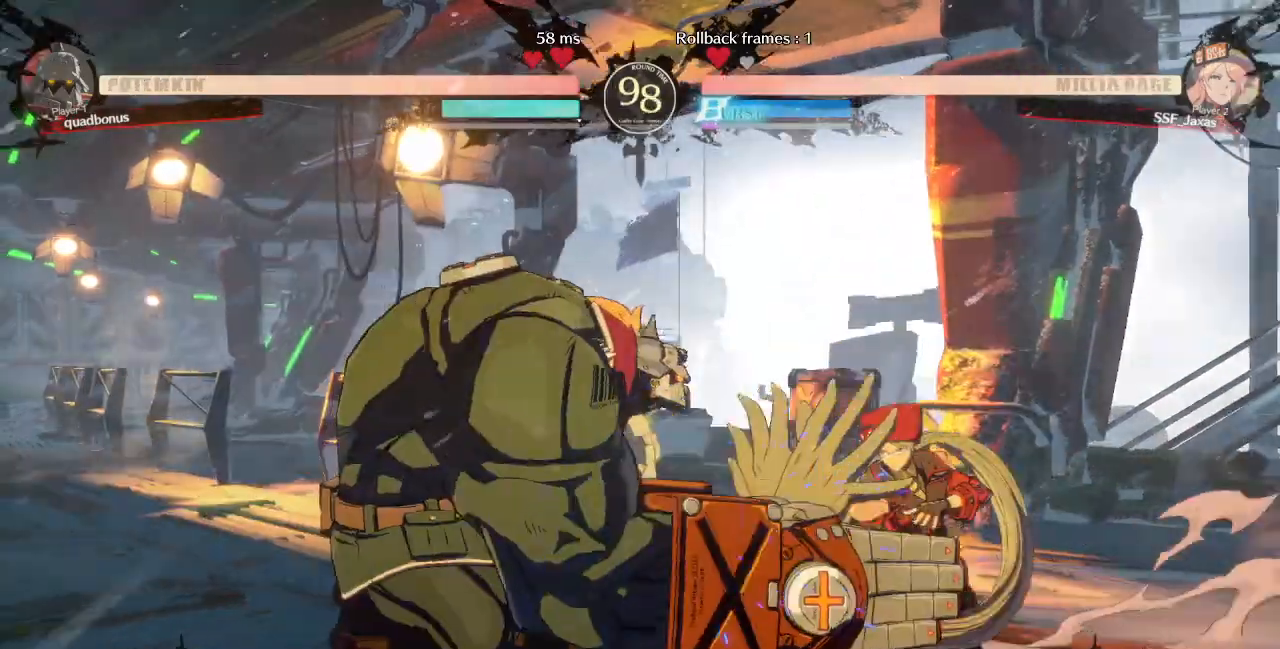
{"dt_ms": 480, "buttons": ["DPAD_DOWN", "DPAD_RIGHT"], "events": [[80, "R2", "up"]]}
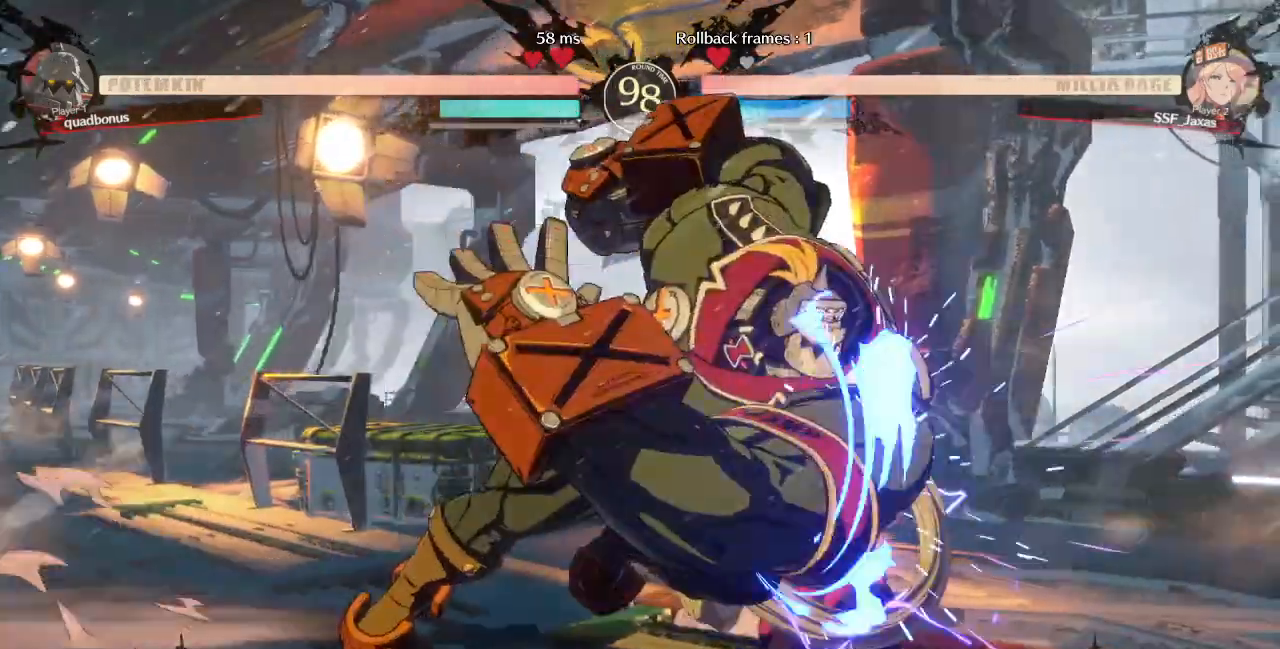
{"dt_ms": 520, "buttons": ["R2", "DPAD_LEFT"], "events": [[240, "DPAD_DOWN", "up"], [280, "DPAD_RIGHT", "up"], [440, "DPAD_LEFT", "down"], [520, "R2", "down"]]}
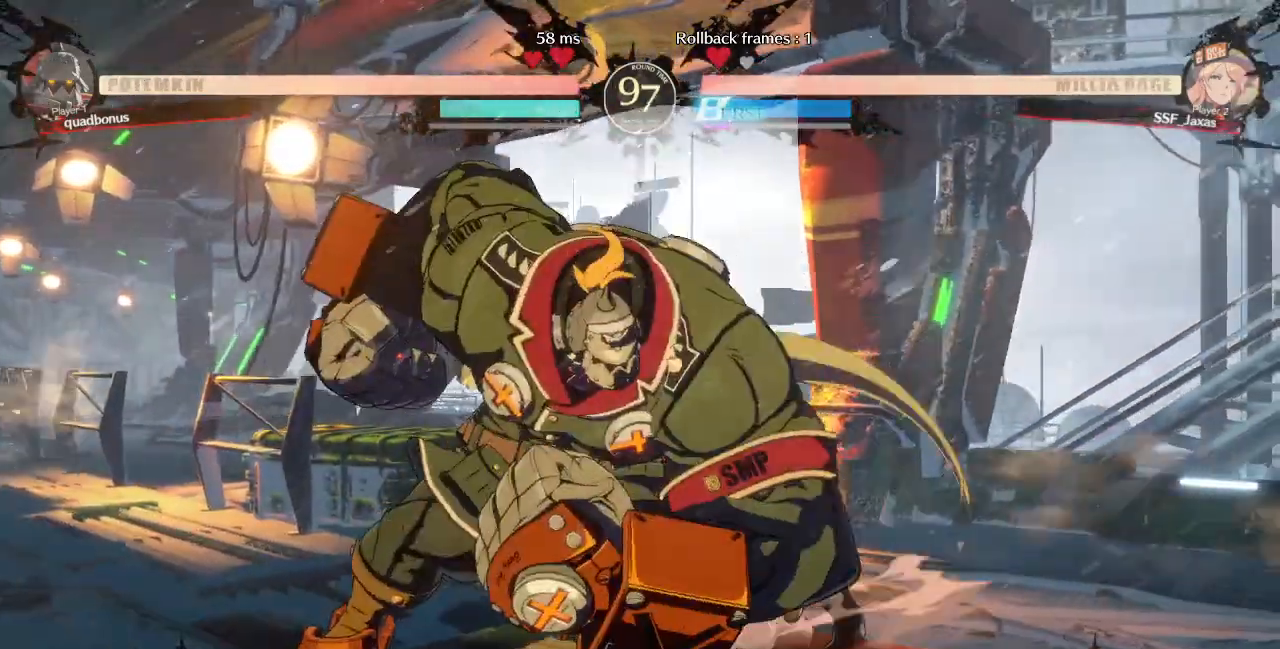
{"dt_ms": 480, "buttons": [], "events": [[80, "R2", "up"], [240, "DPAD_LEFT", "up"]]}
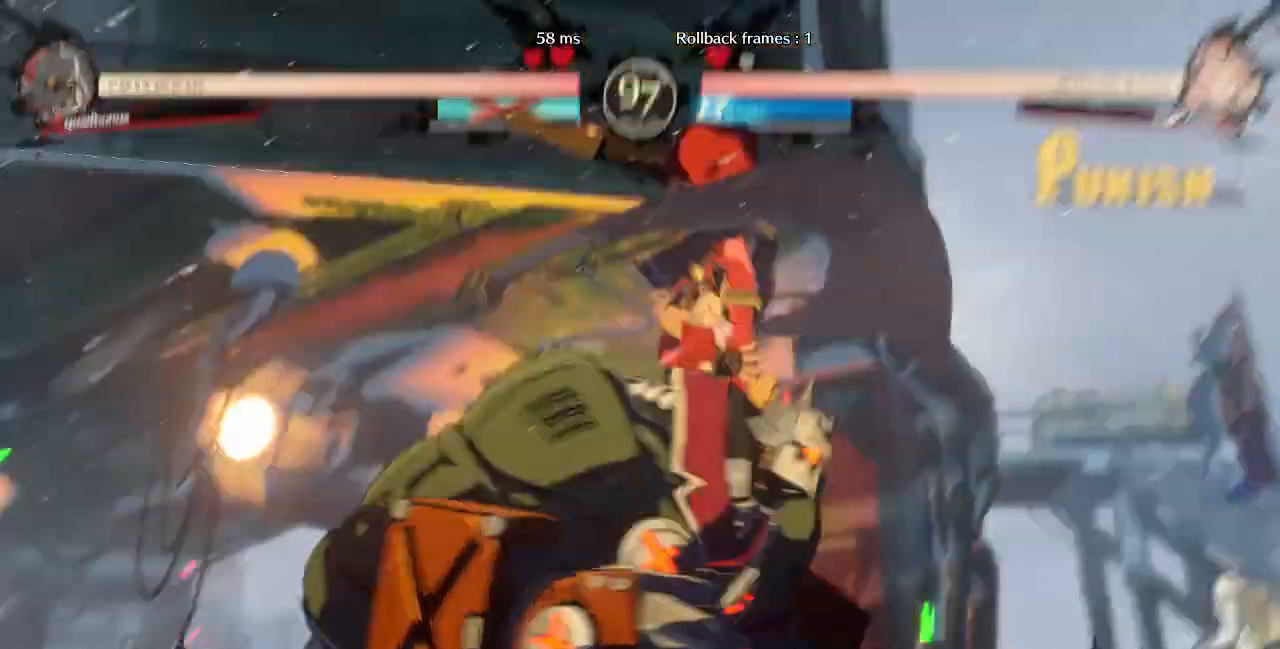
{"dt_ms": 1000, "buttons": ["R1", "DPAD_LEFT"]}
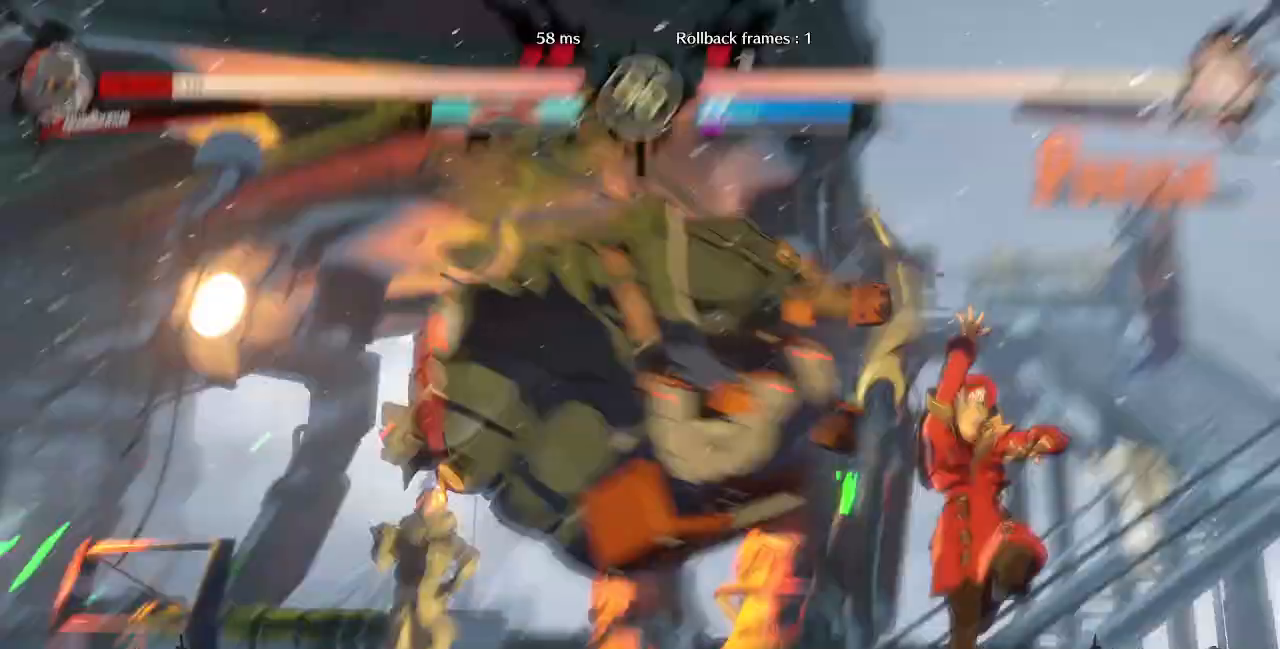
{"dt_ms": 1000, "buttons": ["DPAD_LEFT"]}
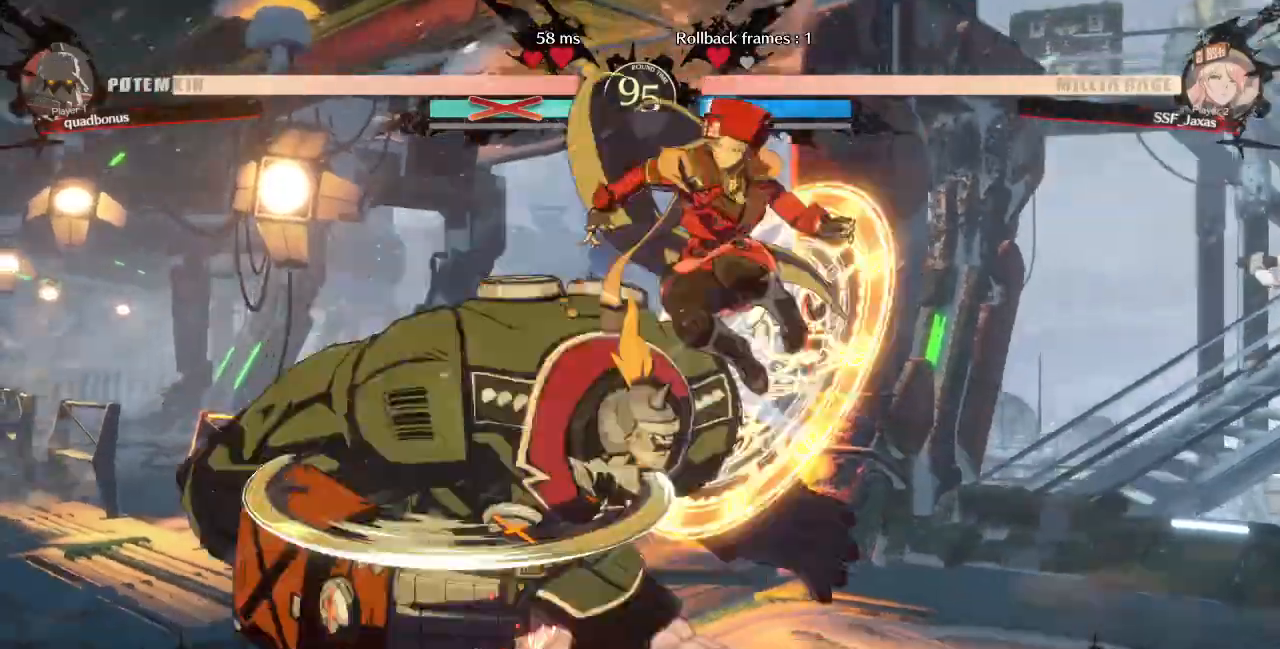
{"dt_ms": 1000, "buttons": []}